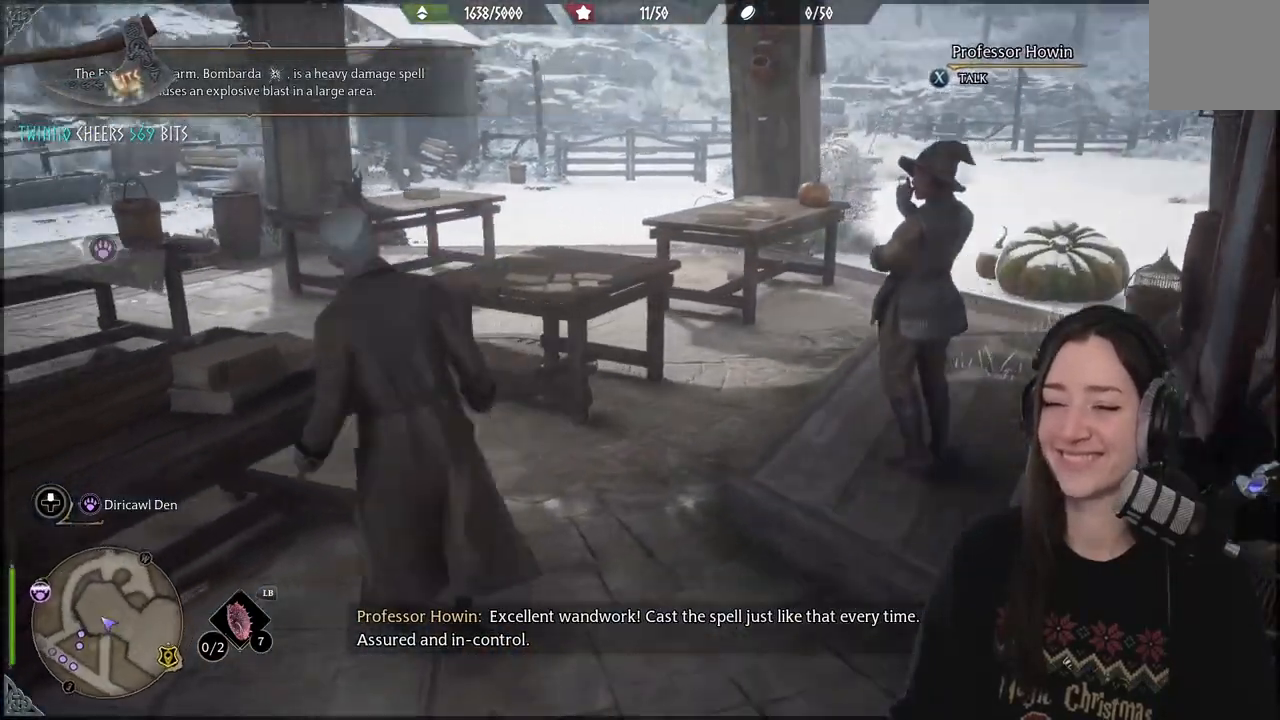
Gameplay with a controller (Xbox layout); each line is a JSON object with the inputs held at the frame after it. "events" lists button and stick changes between this image and that frame as [ms after this image, input, new state], when the widget could be followed in between.
{"buttons": [], "left_stick": "down-left", "right_stick": "right", "events": [[333, "right_stick", "right"]]}
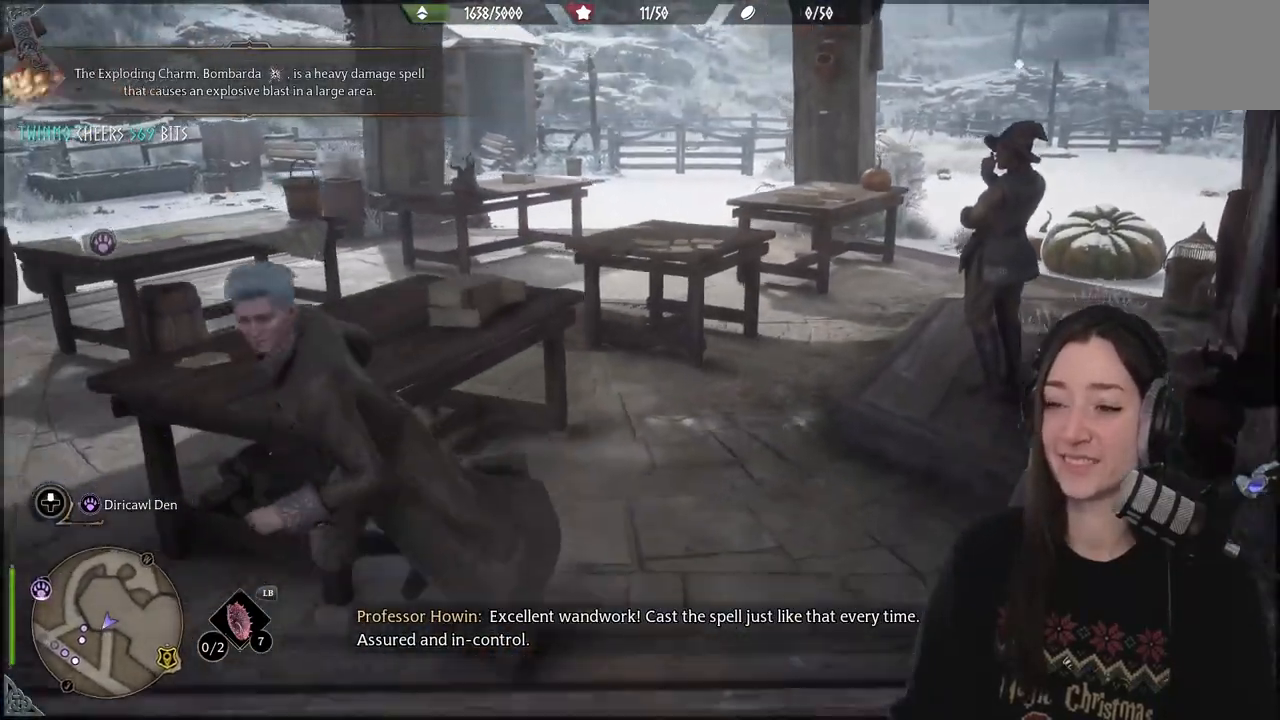
{"buttons": [], "left_stick": "up-left", "right_stick": "right", "events": [[50, "right_stick", "center"], [167, "left_stick", "up-left"], [283, "right_stick", "right"]]}
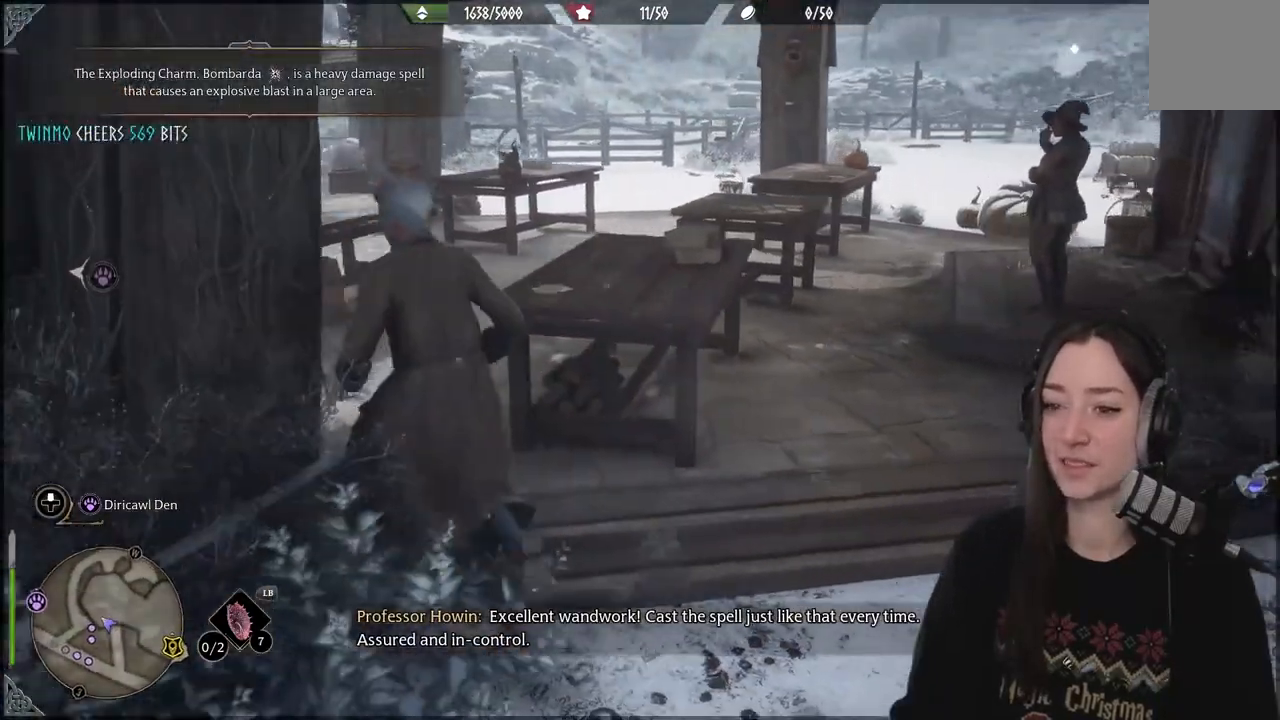
{"buttons": [], "left_stick": "up-left", "right_stick": "right", "events": []}
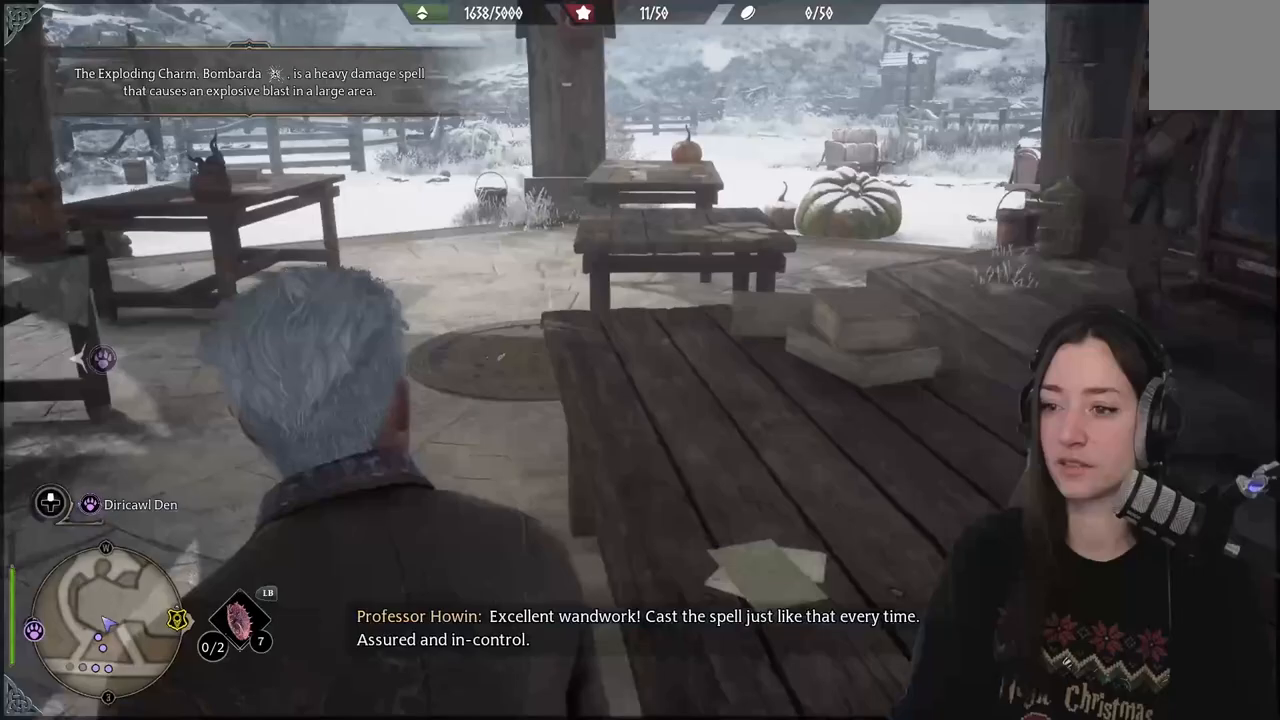
{"buttons": [], "left_stick": "up-left", "right_stick": "right", "events": [[367, "right_stick", "center"], [450, "right_stick", "right"]]}
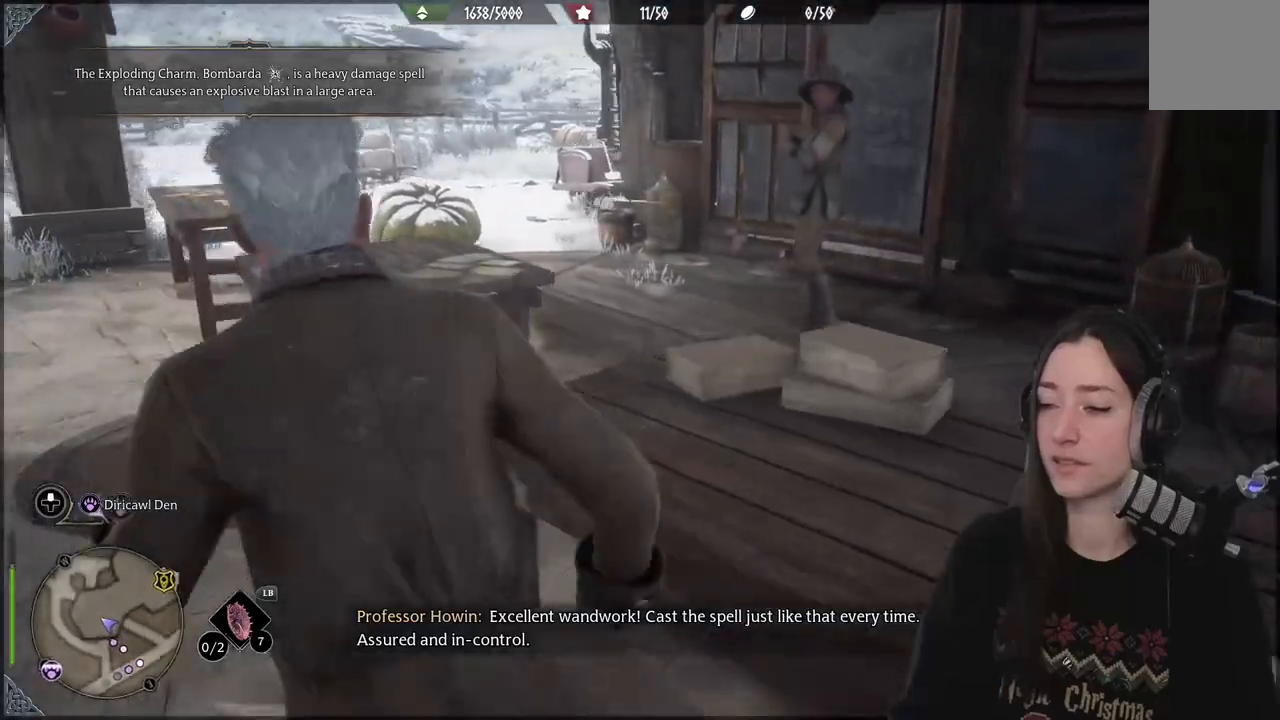
{"buttons": [], "left_stick": "up-left", "right_stick": "down-left", "events": [[450, "right_stick", "center"], [500, "right_stick", "down-left"]]}
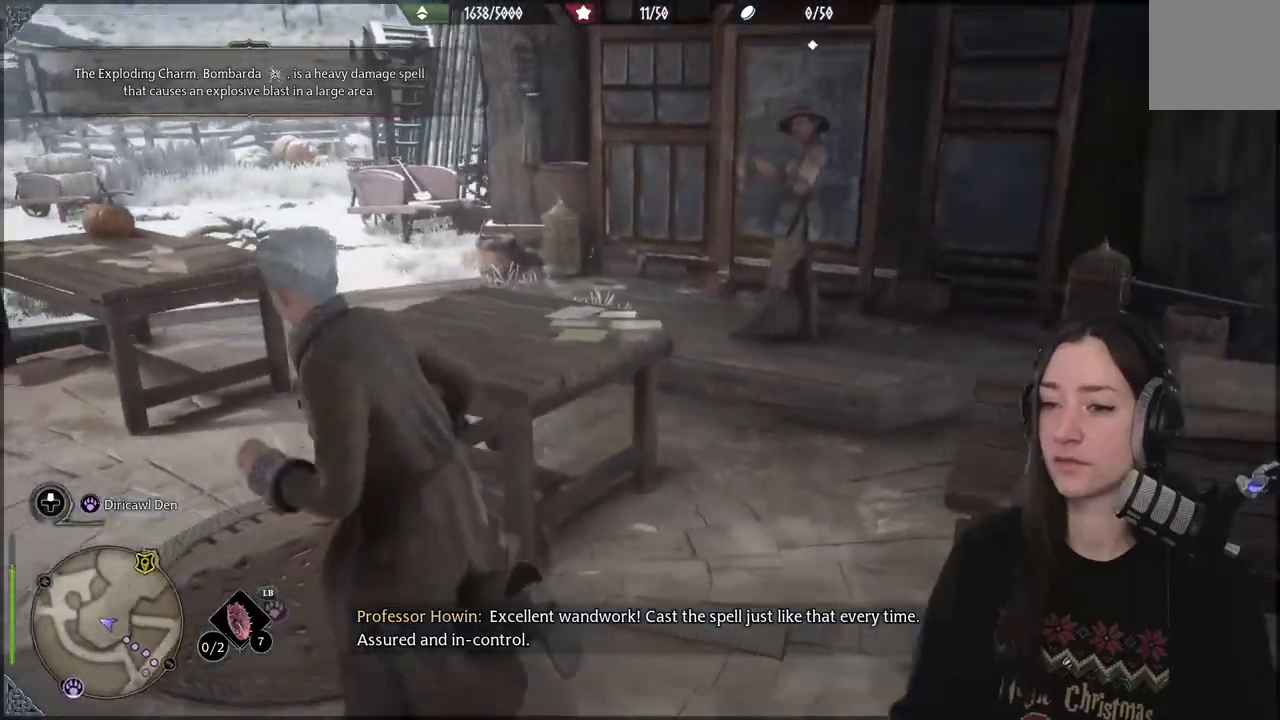
{"buttons": [], "left_stick": "up-left", "right_stick": "center", "events": [[350, "right_stick", "center"]]}
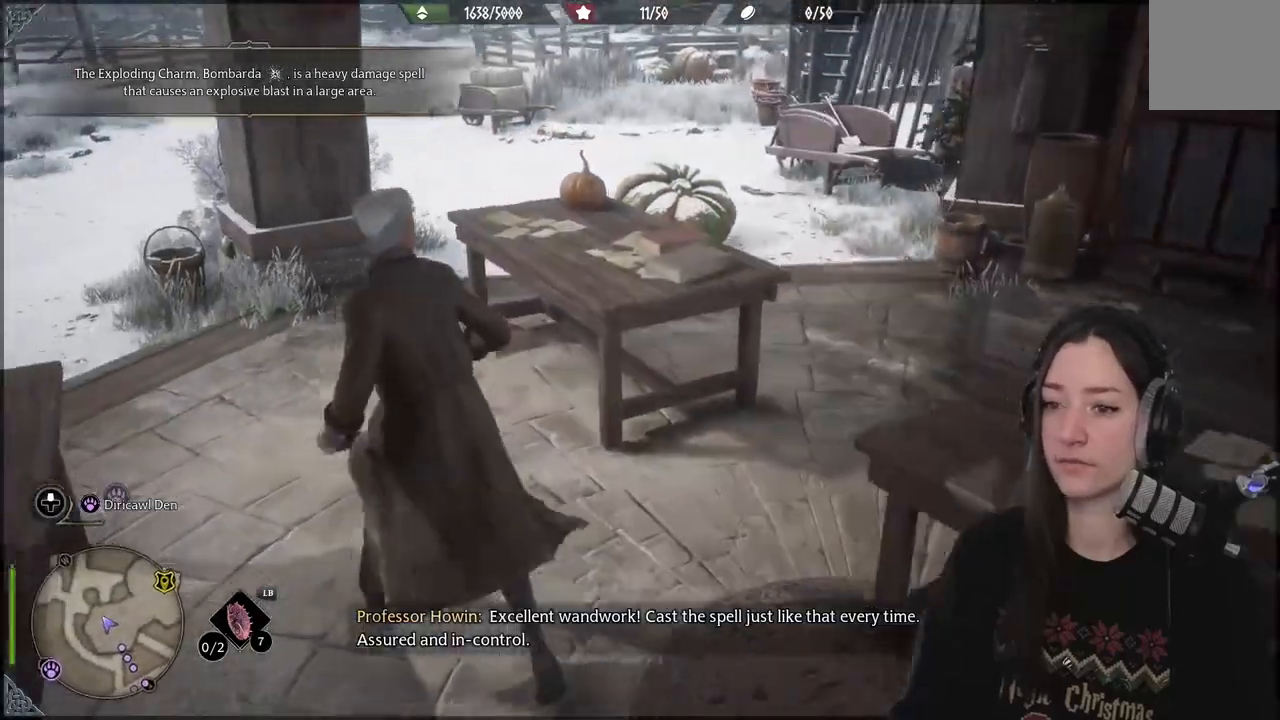
{"buttons": ["L2"], "left_stick": "up-left", "right_stick": "right", "events": [[350, "L2", "down"], [367, "right_stick", "right"]]}
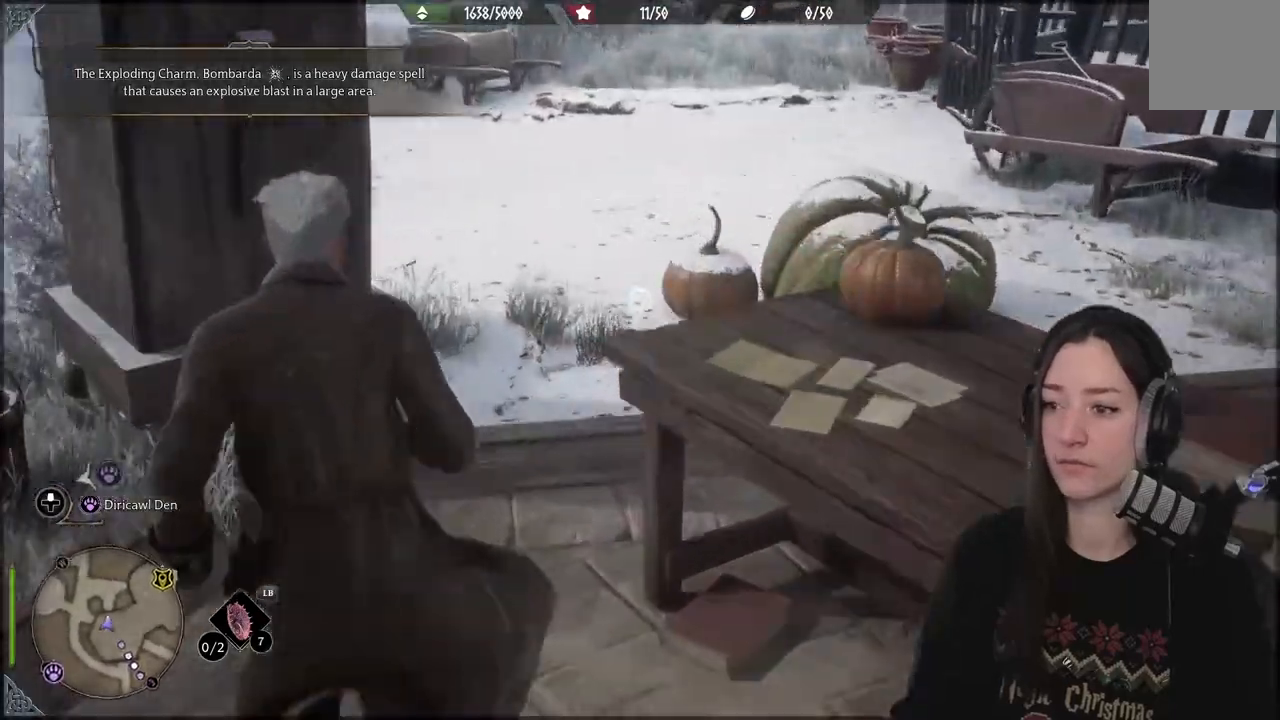
{"buttons": ["L2", "R2"], "left_stick": "up-right", "right_stick": "center", "events": [[117, "left_stick", "up"], [233, "R2", "down"], [267, "right_stick", "center"], [283, "left_stick", "up-right"], [383, "A", "down"], [500, "A", "up"]]}
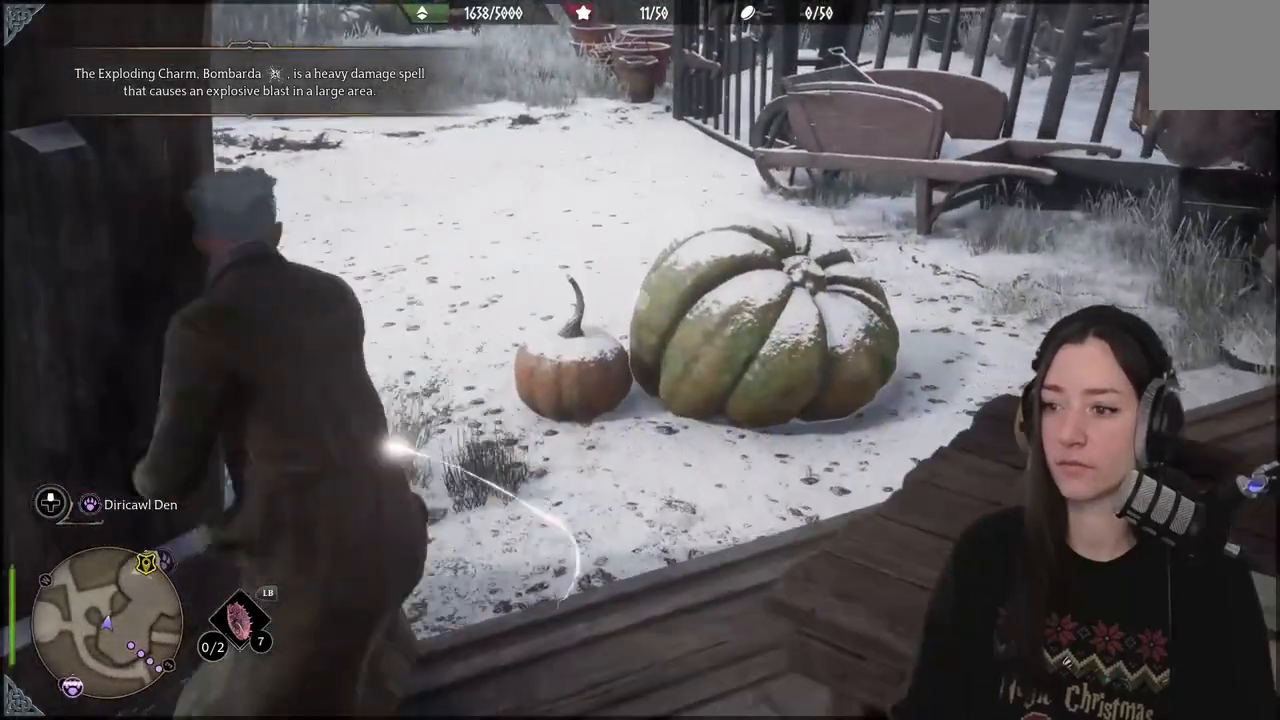
{"buttons": [], "left_stick": "center", "right_stick": "center", "events": [[33, "left_stick", "right"], [150, "left_stick", "center"], [183, "right_stick", "right"], [300, "R2", "up"], [450, "right_stick", "center"], [500, "L2", "up"]]}
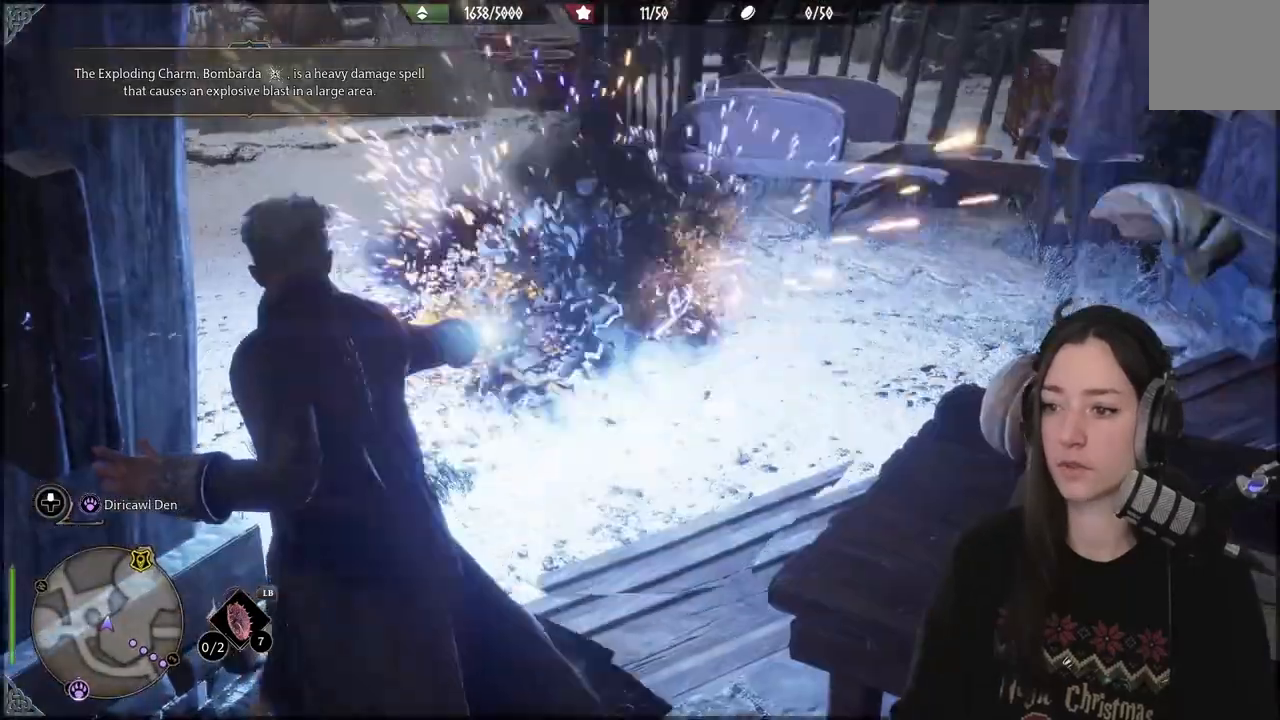
{"buttons": [], "left_stick": "down", "right_stick": "up-right", "events": [[183, "left_stick", "down"], [367, "right_stick", "up-right"]]}
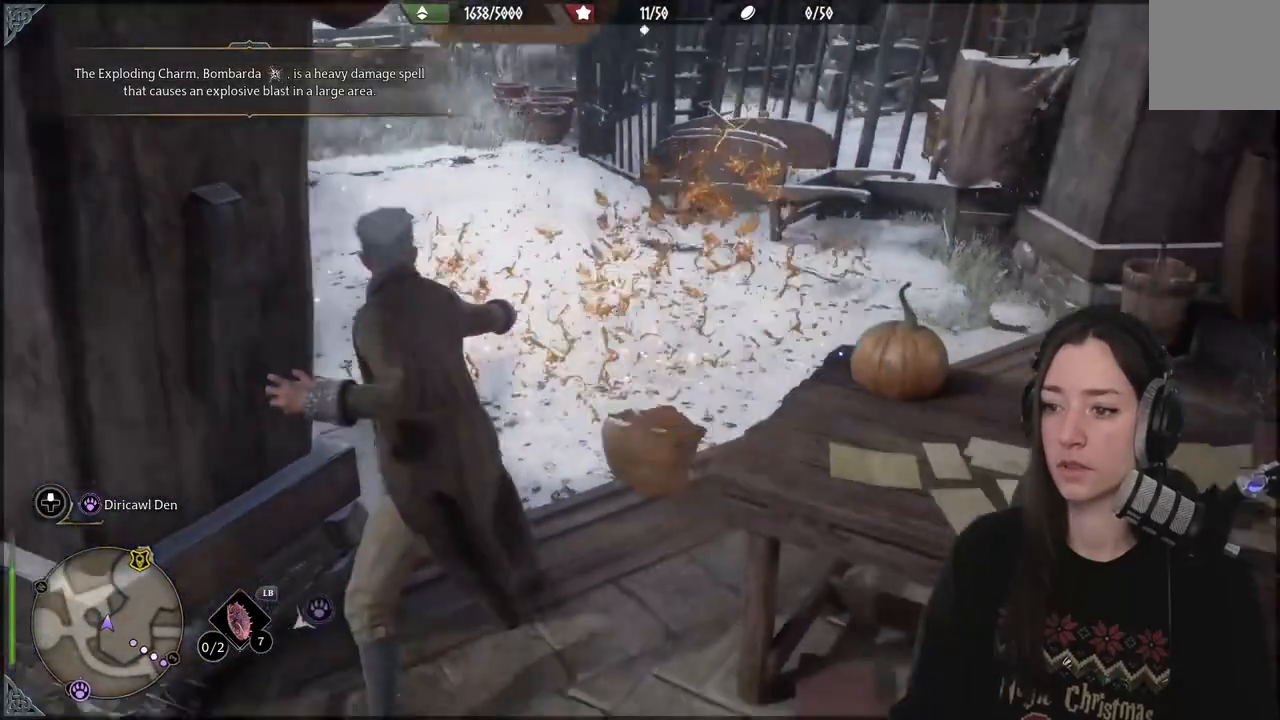
{"buttons": [], "left_stick": "down-right", "right_stick": "up-right", "events": [[83, "left_stick", "down-right"]]}
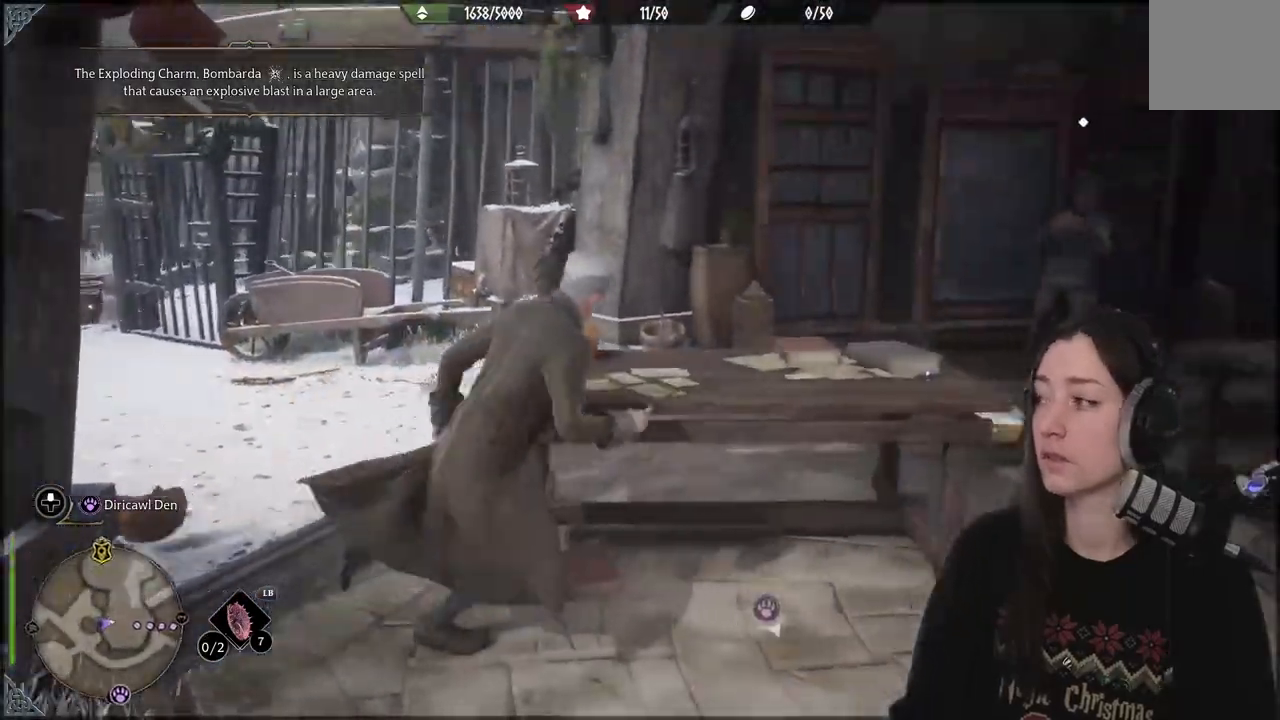
{"buttons": [], "left_stick": "right", "right_stick": "center", "events": [[17, "left_stick", "right"], [67, "right_stick", "center"], [133, "right_stick", "down-left"], [350, "right_stick", "center"]]}
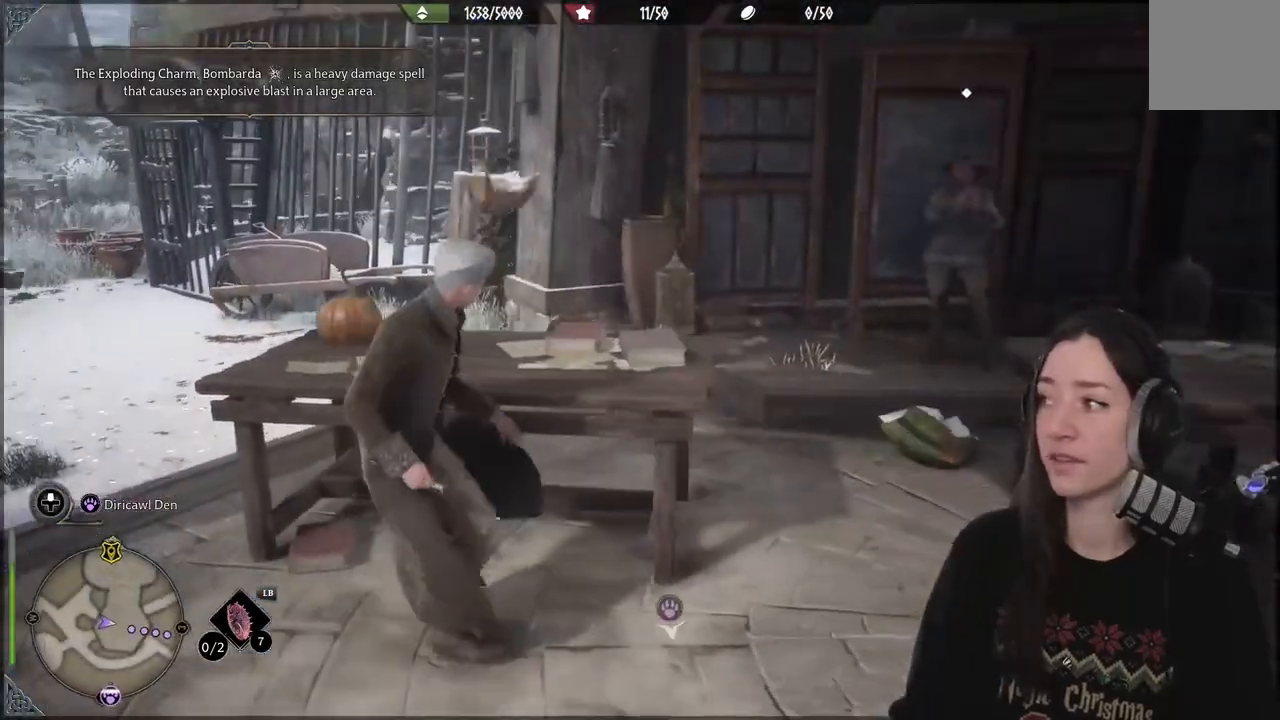
{"buttons": [], "left_stick": "center", "right_stick": "left", "events": [[267, "right_stick", "left"], [367, "left_stick", "up-right"], [483, "left_stick", "center"]]}
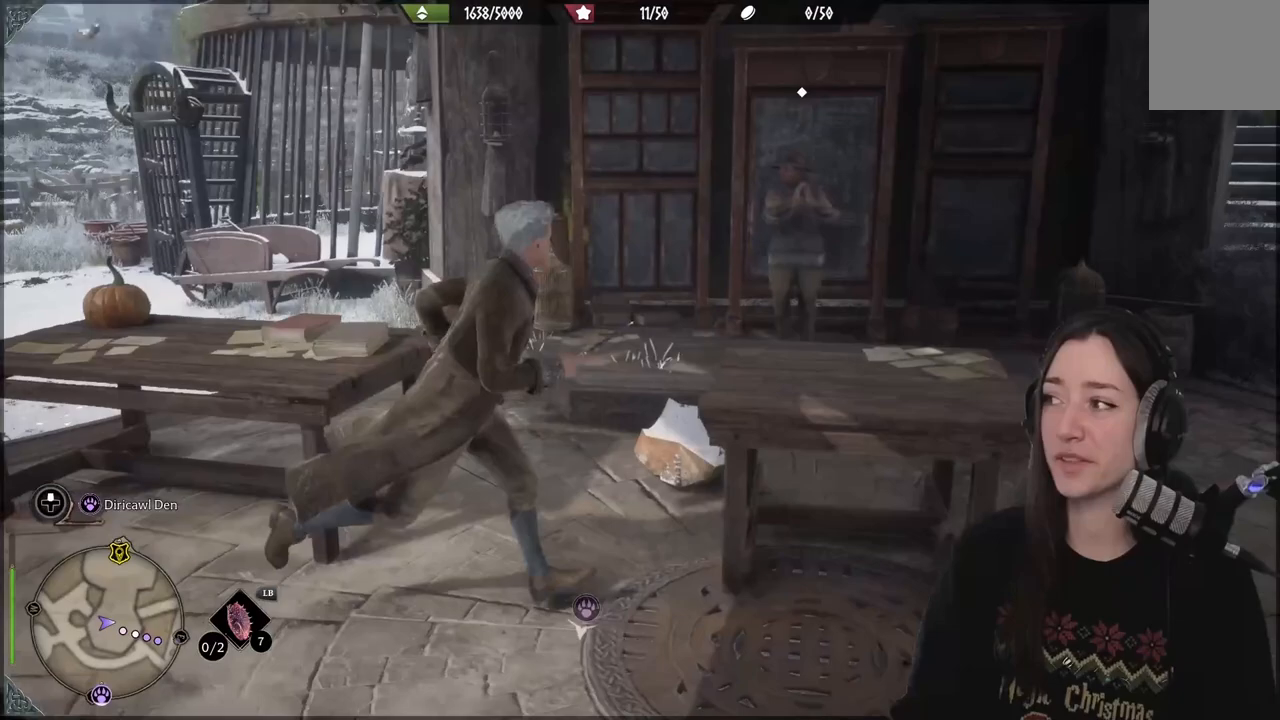
{"buttons": [], "left_stick": "center", "right_stick": "center", "events": [[50, "right_stick", "center"]]}
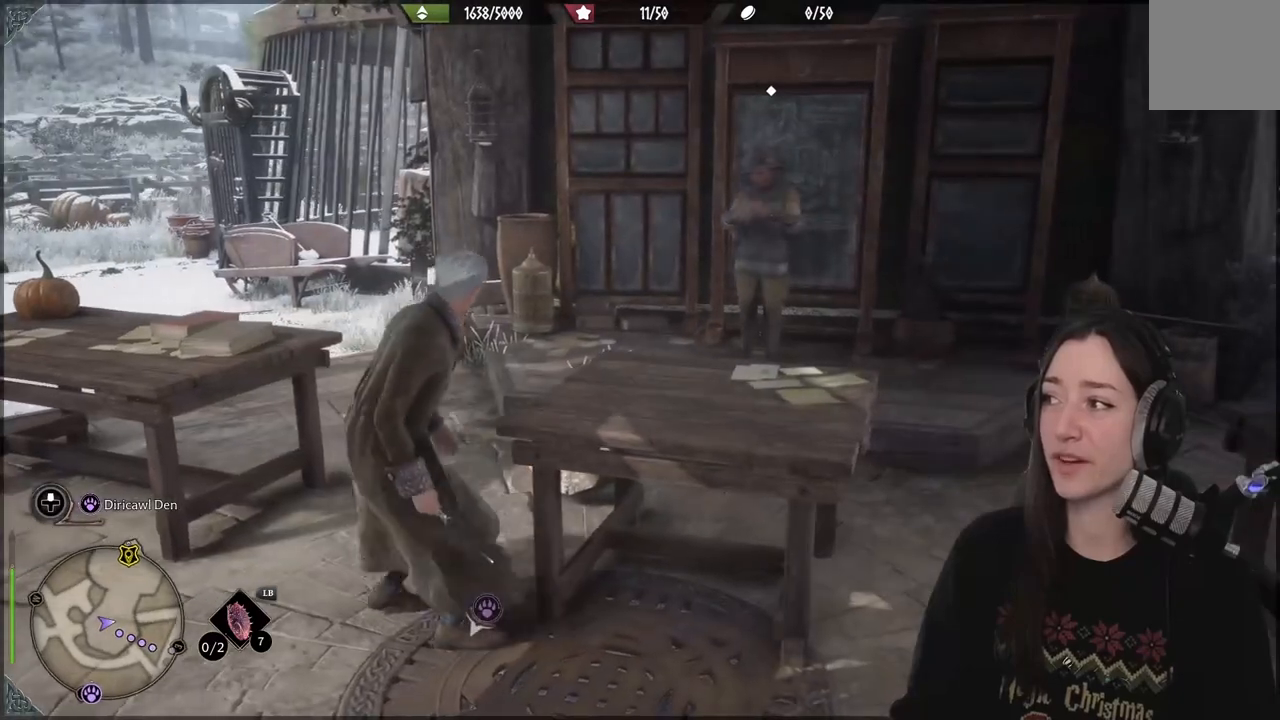
{"buttons": [], "left_stick": "center", "right_stick": "right", "events": [[300, "right_stick", "right"]]}
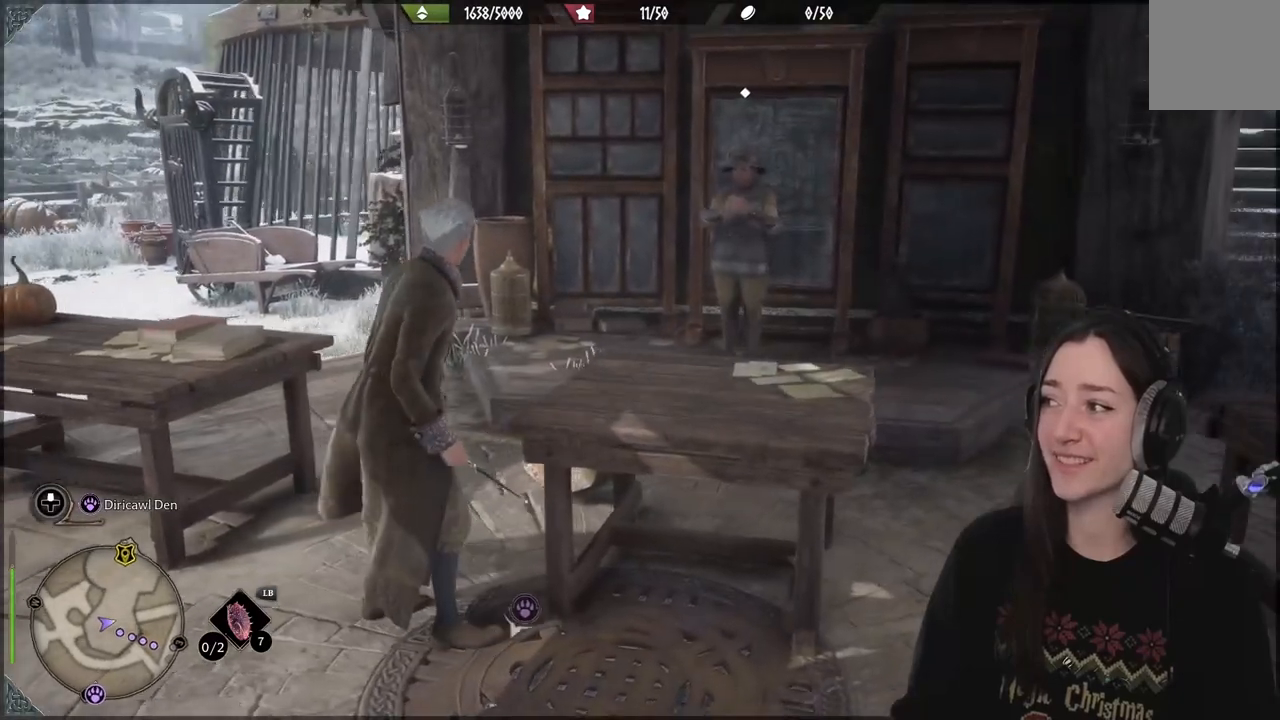
{"buttons": [], "left_stick": "center", "right_stick": "center", "events": [[50, "right_stick", "center"]]}
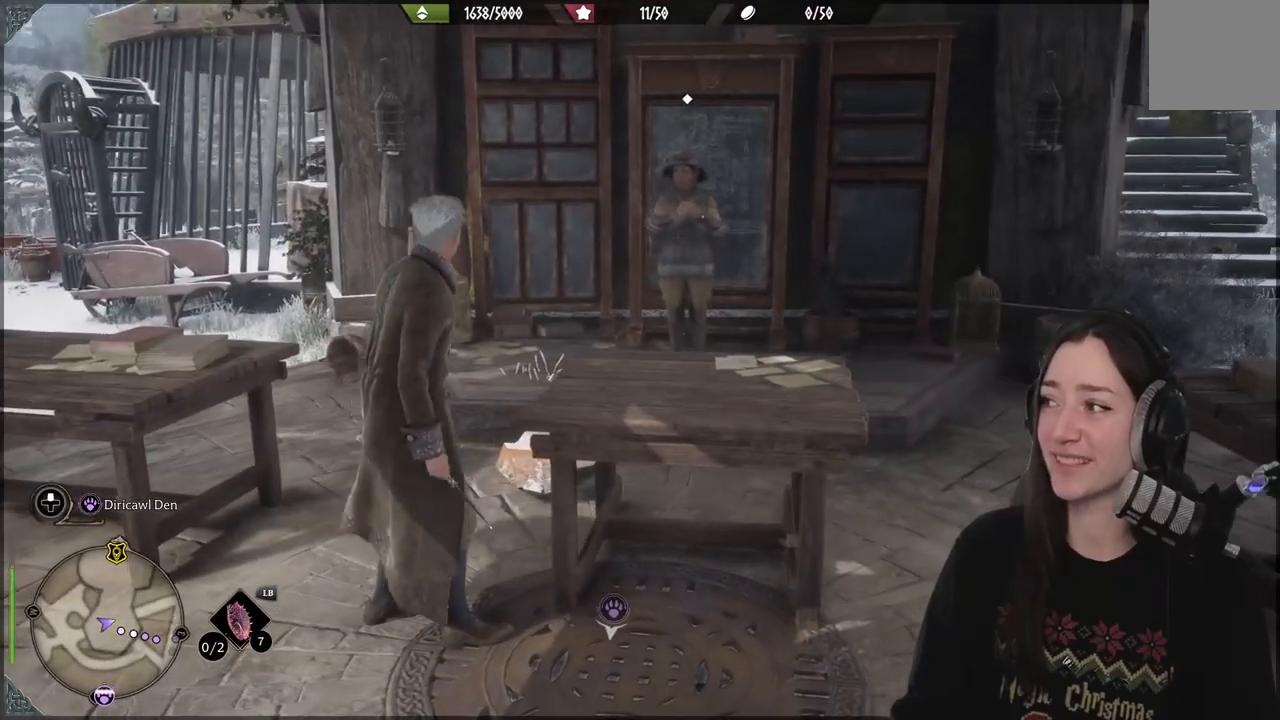
{"buttons": [], "left_stick": "down-left", "right_stick": "center", "events": [[317, "left_stick", "down-left"]]}
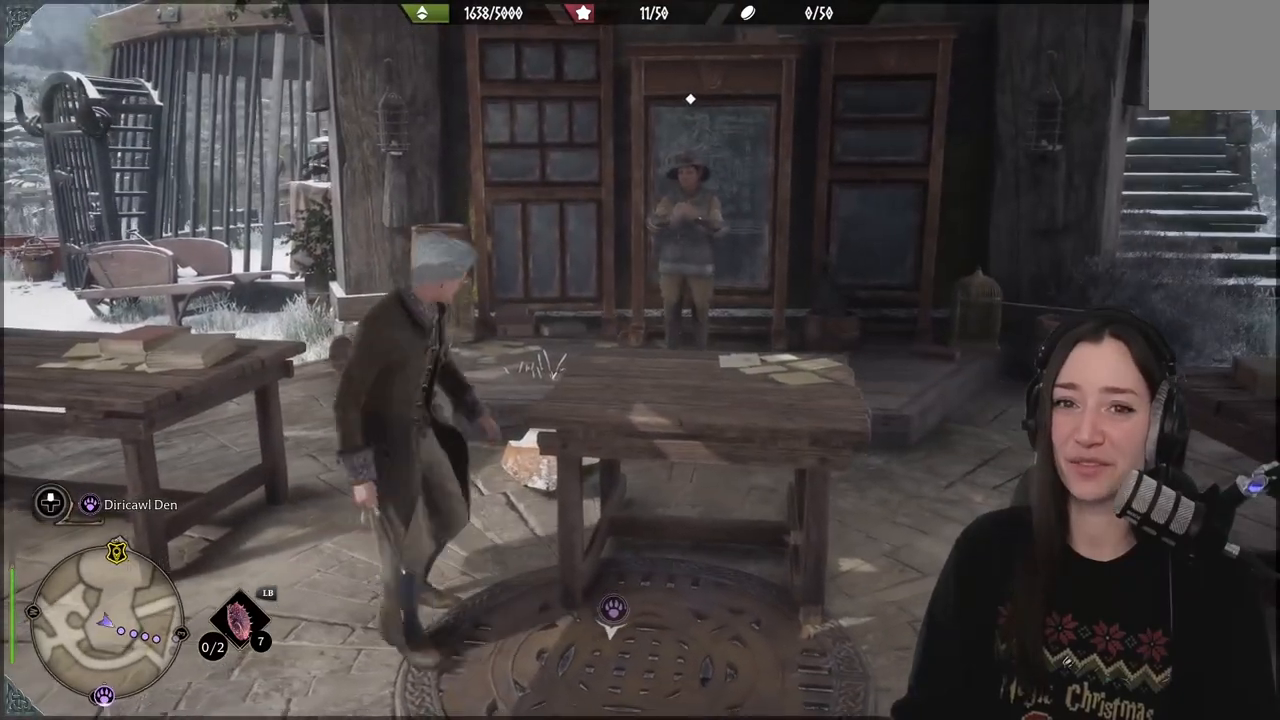
{"buttons": [], "left_stick": "center", "right_stick": "center", "events": [[300, "left_stick", "center"]]}
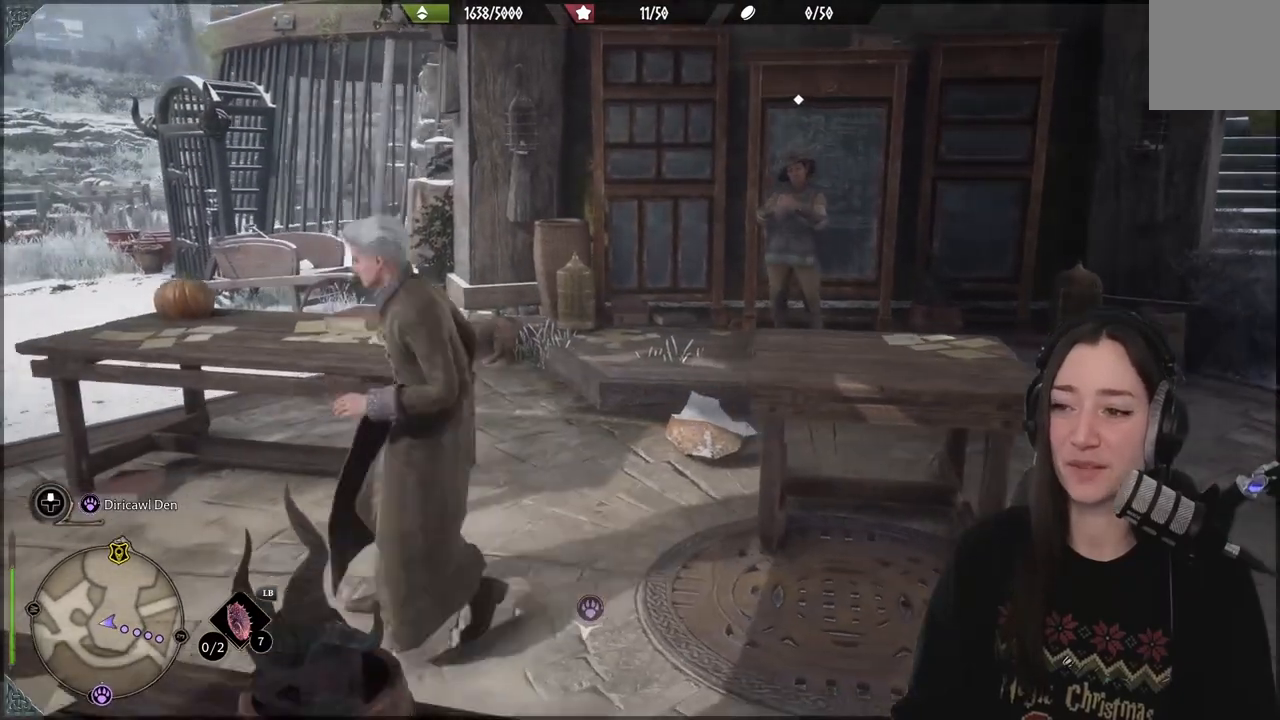
{"buttons": [], "left_stick": "up-right", "right_stick": "right", "events": [[217, "left_stick", "right"], [283, "left_stick", "up-right"], [317, "right_stick", "right"]]}
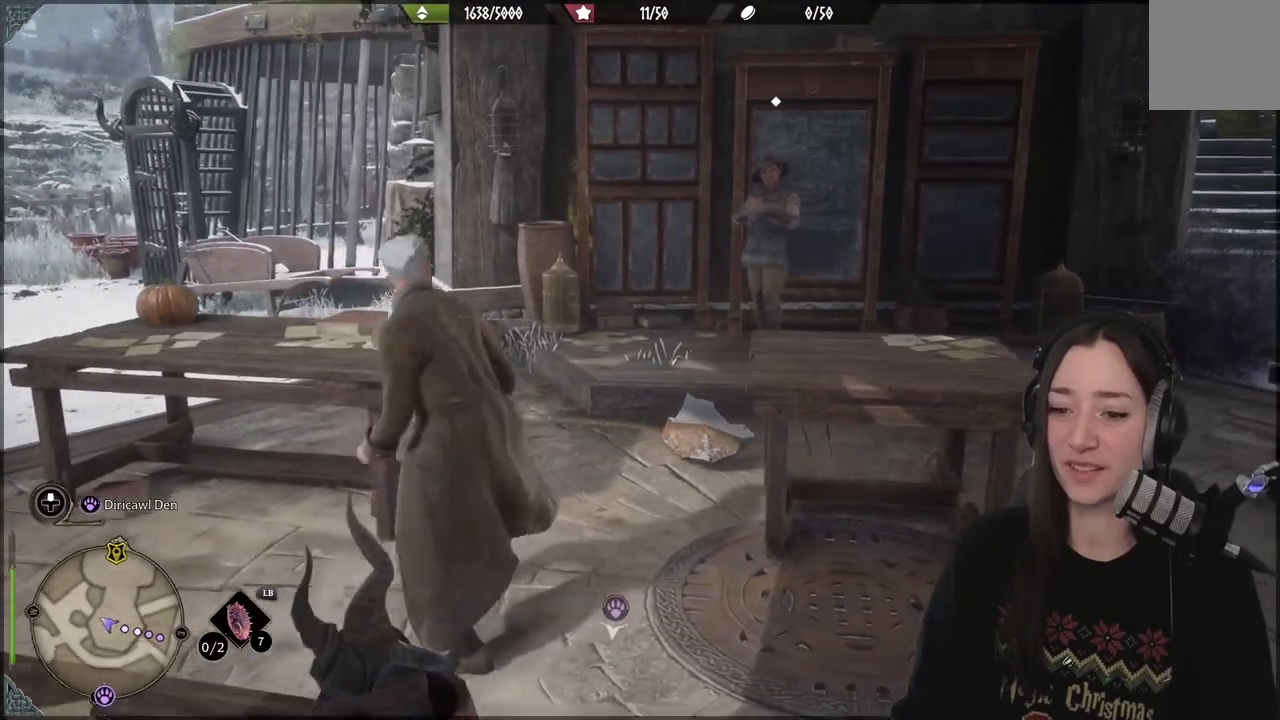
{"buttons": [], "left_stick": "center", "right_stick": "center", "events": [[100, "right_stick", "center"], [117, "left_stick", "center"]]}
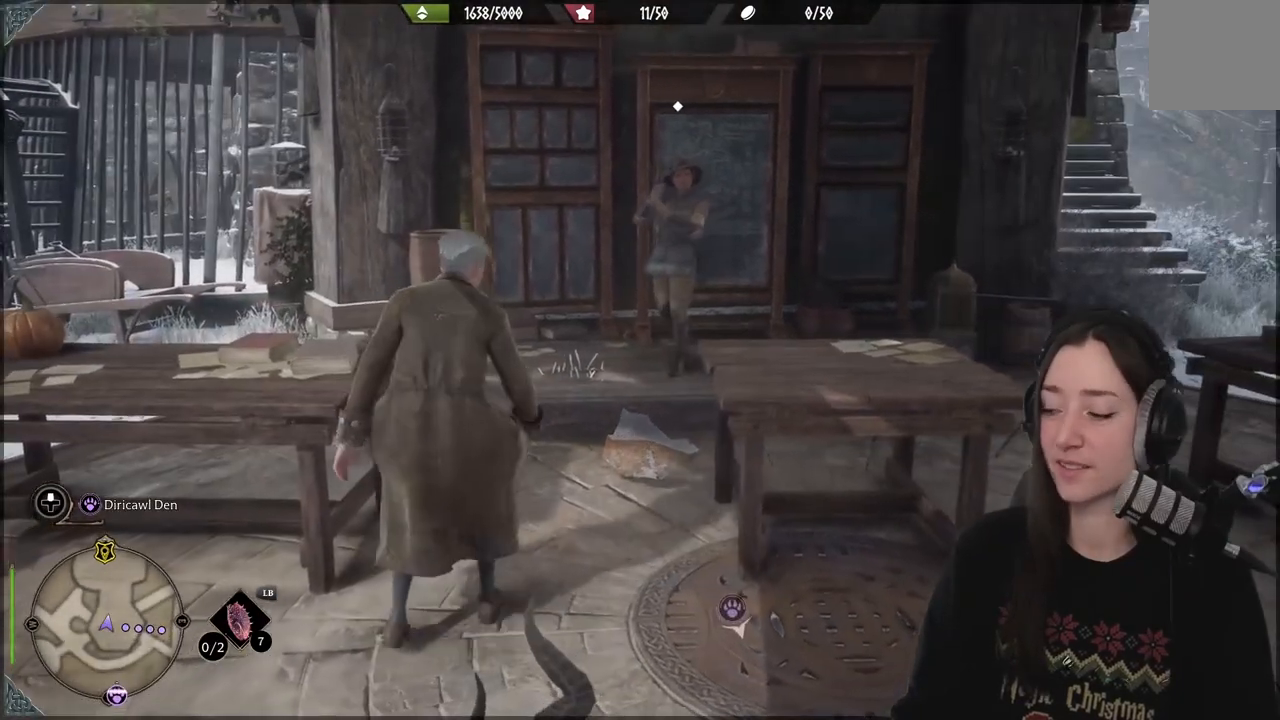
{"buttons": [], "left_stick": "center", "right_stick": "center", "events": [[100, "right_stick", "up"], [350, "right_stick", "center"]]}
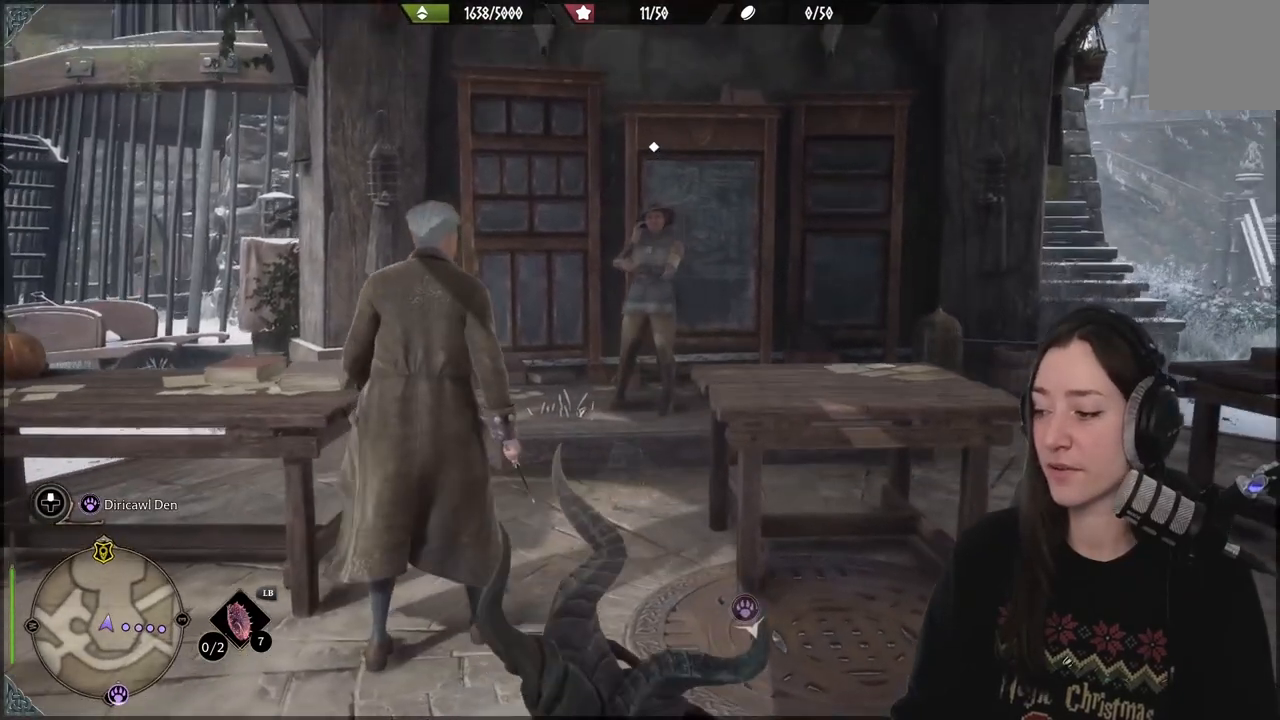
{"buttons": [], "left_stick": "center", "right_stick": "center", "events": []}
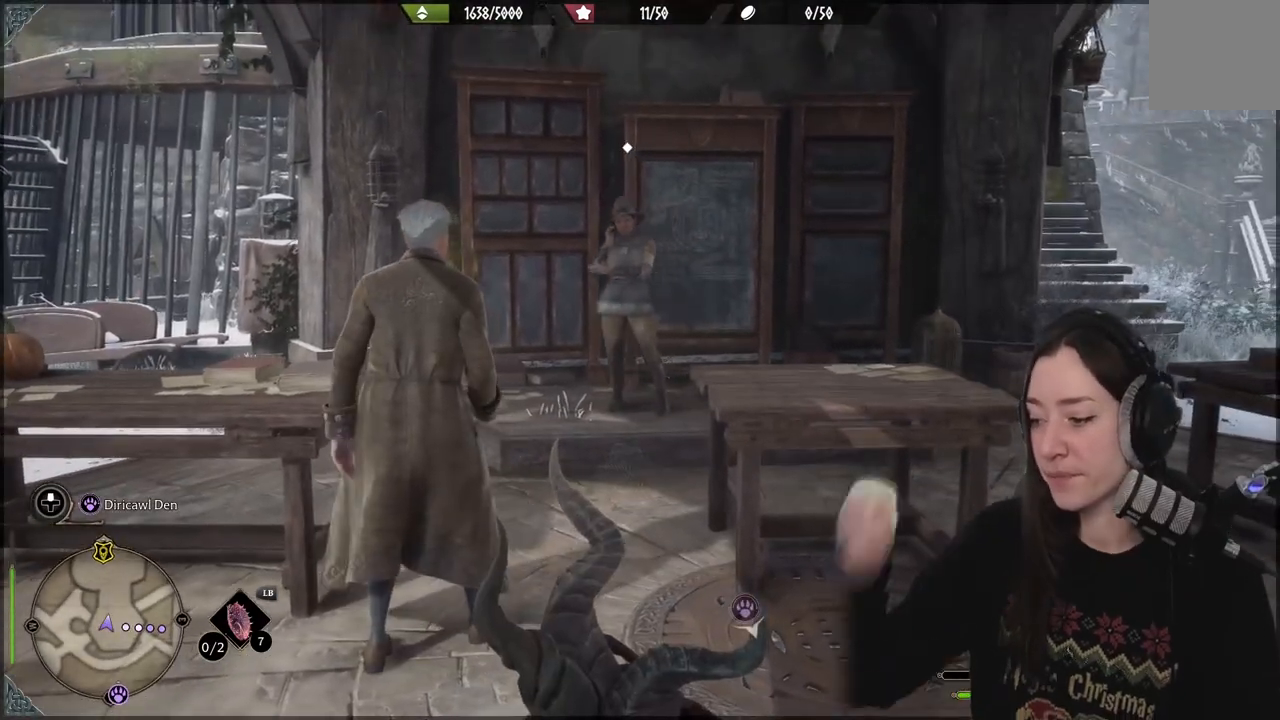
{"buttons": [], "left_stick": "center", "right_stick": "center", "events": []}
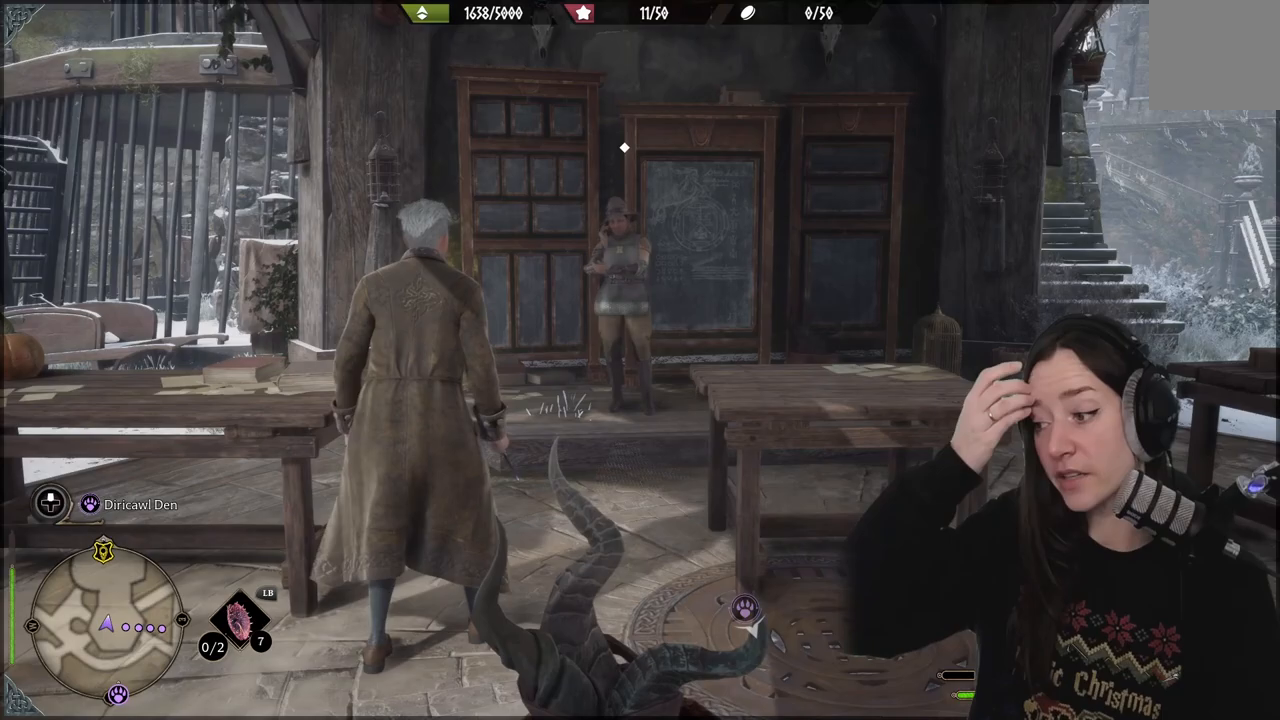
{"buttons": [], "left_stick": "center", "right_stick": "center", "events": []}
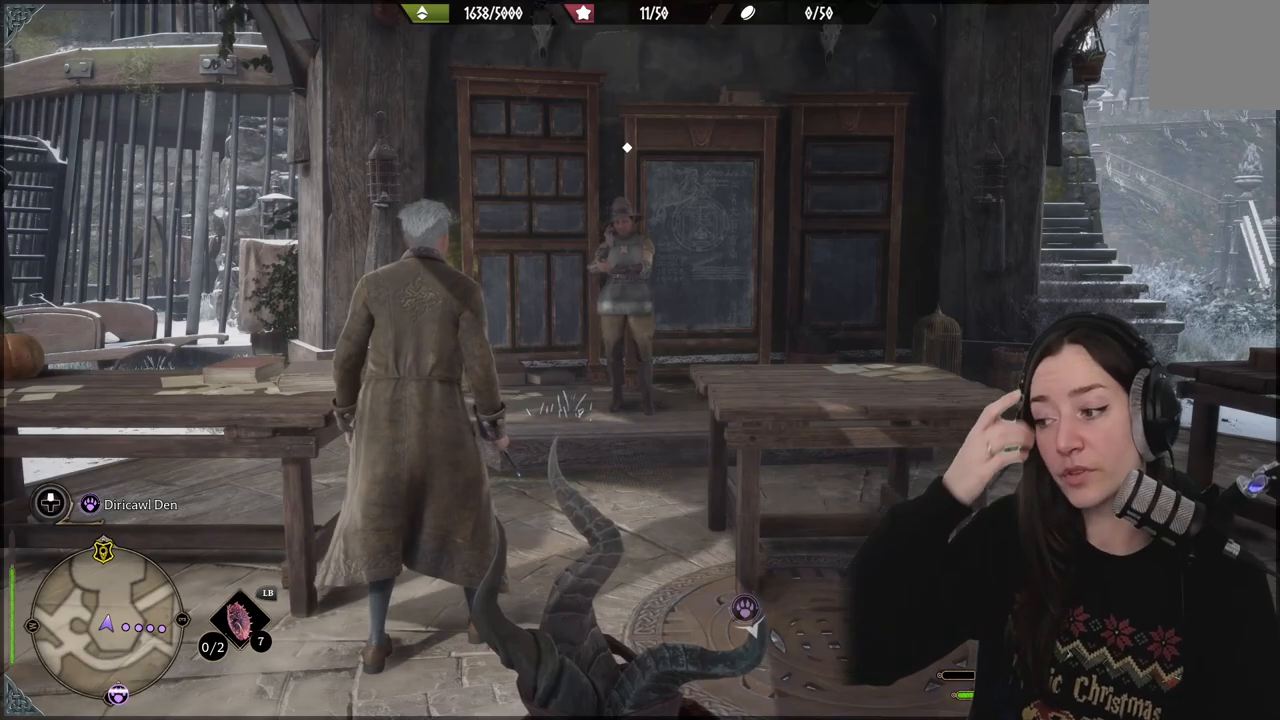
{"buttons": [], "left_stick": "center", "right_stick": "center", "events": []}
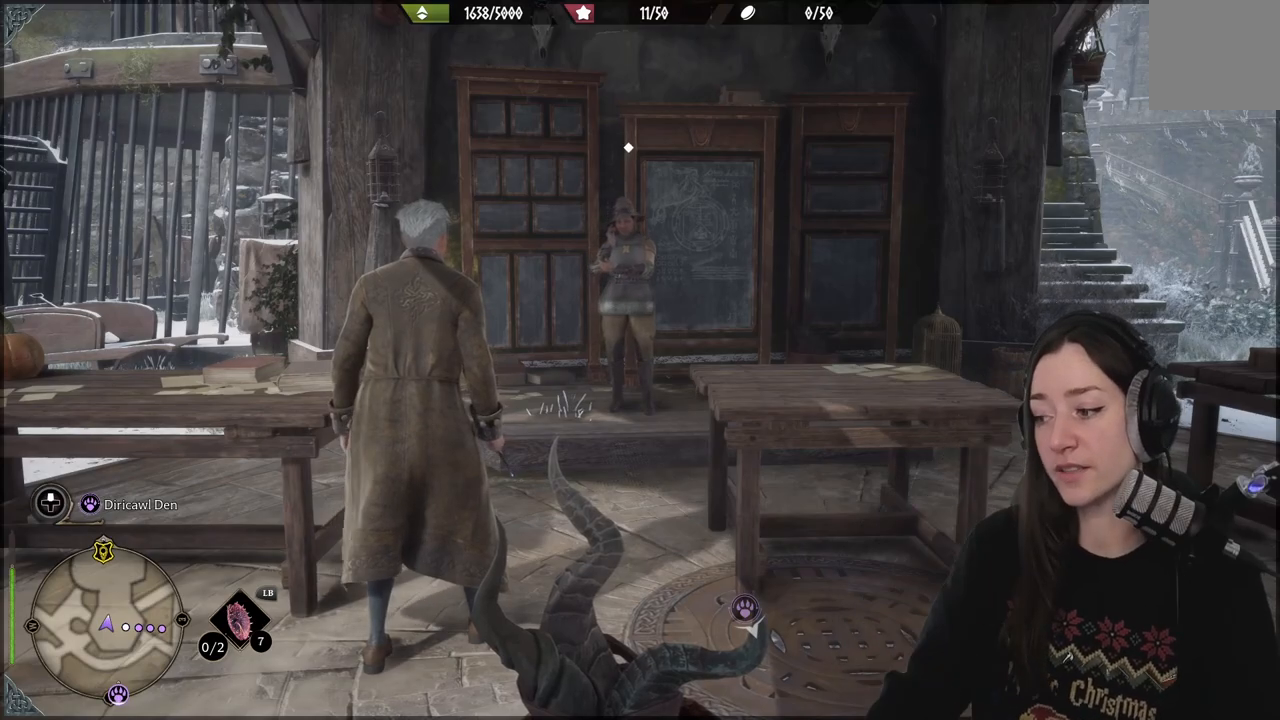
{"buttons": [], "left_stick": "center", "right_stick": "center", "events": [[250, "right_stick", "down-left"], [433, "right_stick", "center"]]}